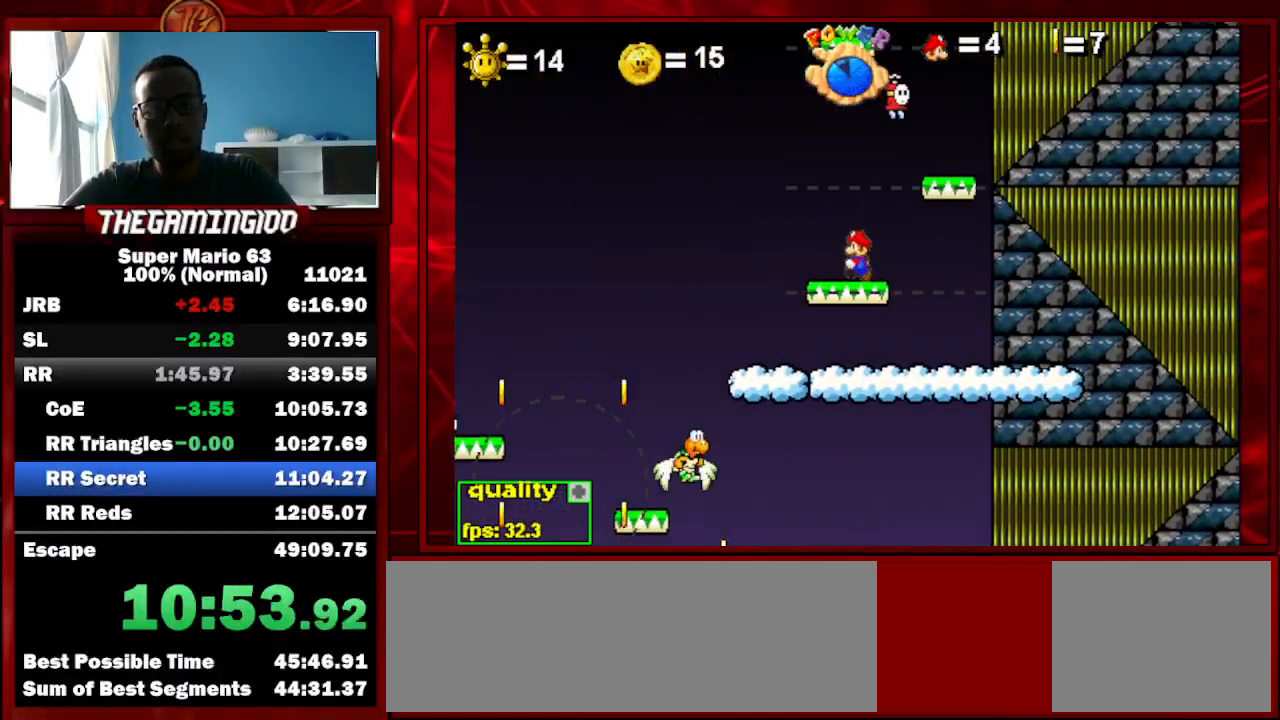
Gameplay with keyboard; each line is a JSON object with the keys held at the frame after it. "events" lists presses ("down") and releases ("up") of "c", "down", "left", "minus", "p", "right", "semicolon", "shift_l", "shift_r", "up", "x" and "z" between this image and that frame as [ms after this image, input, new state], when the widget could be followed in between. No other keys are recorded. Mouse input is not recorded.
{"keys": ["left", "x"], "events": [[33, "up", "down"], [233, "up", "up"], [300, "x", "down"], [367, "left", "down"], [400, "x", "up"], [467, "x", "down"]]}
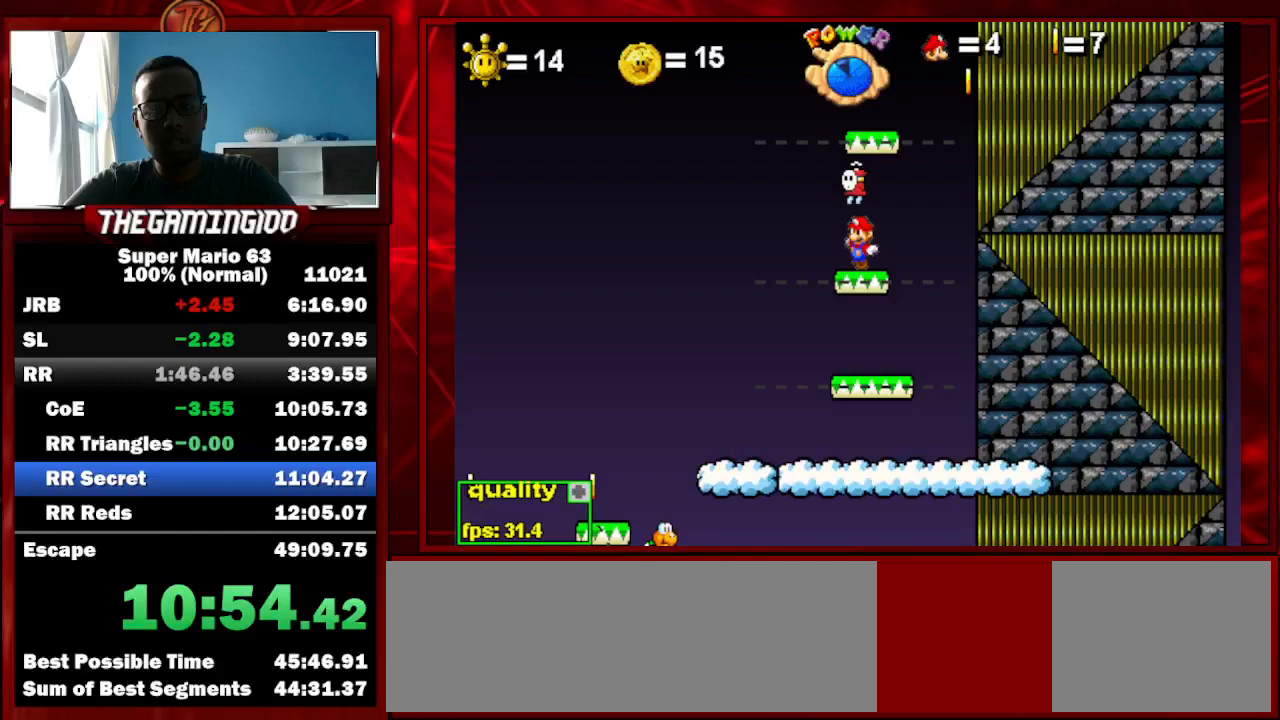
{"keys": ["left"], "events": [[67, "left", "up"], [100, "x", "up"], [367, "left", "down"]]}
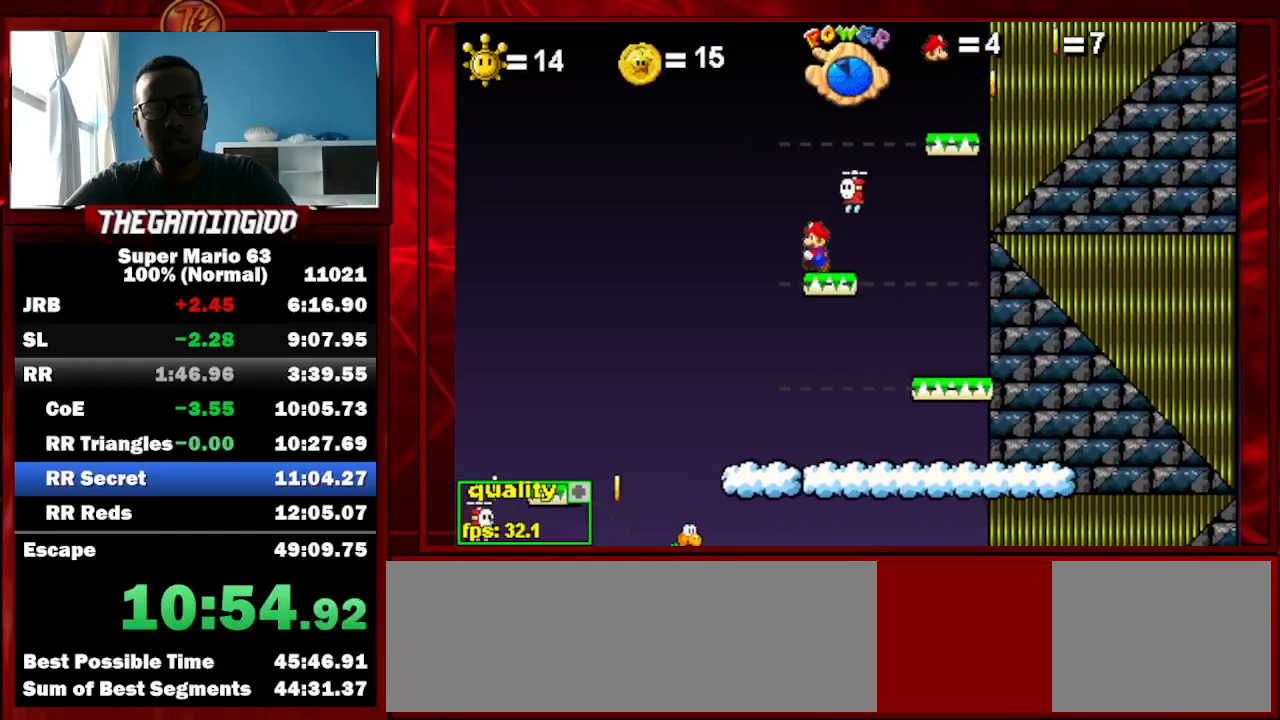
{"keys": [], "events": [[67, "up", "down"], [167, "left", "up"], [167, "right", "down"], [400, "up", "up"], [433, "right", "up"]]}
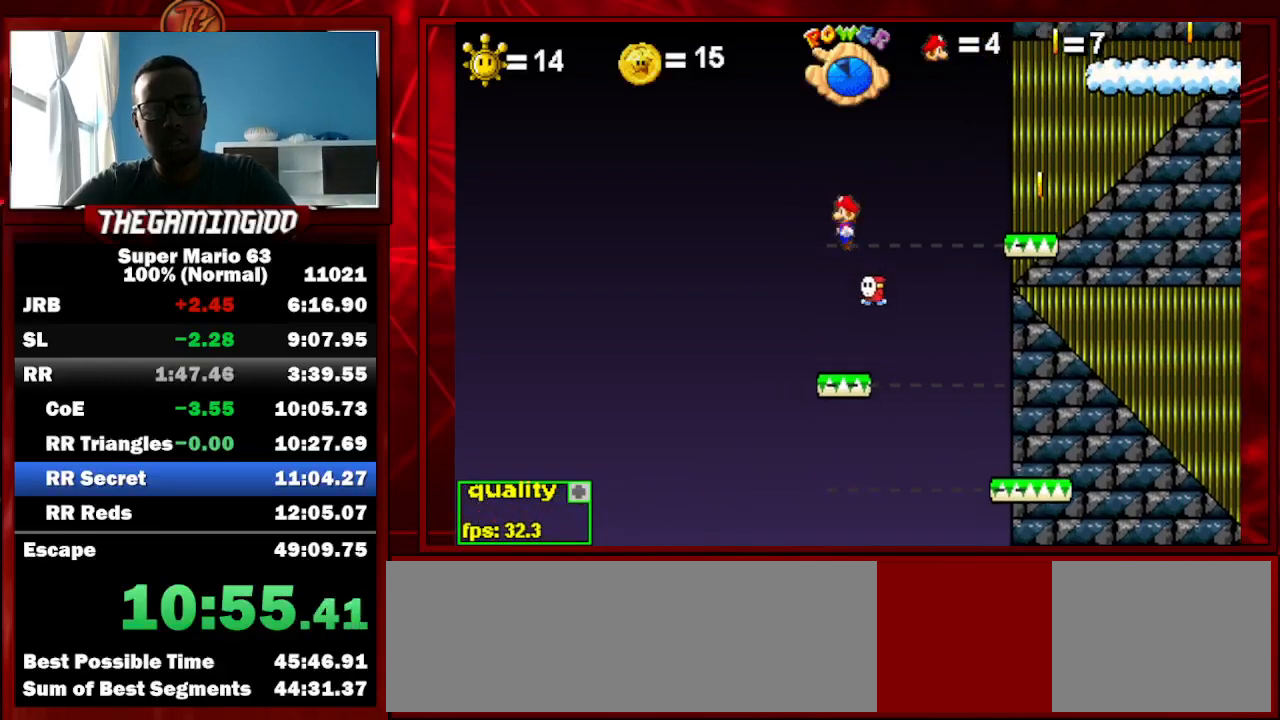
{"keys": [], "events": []}
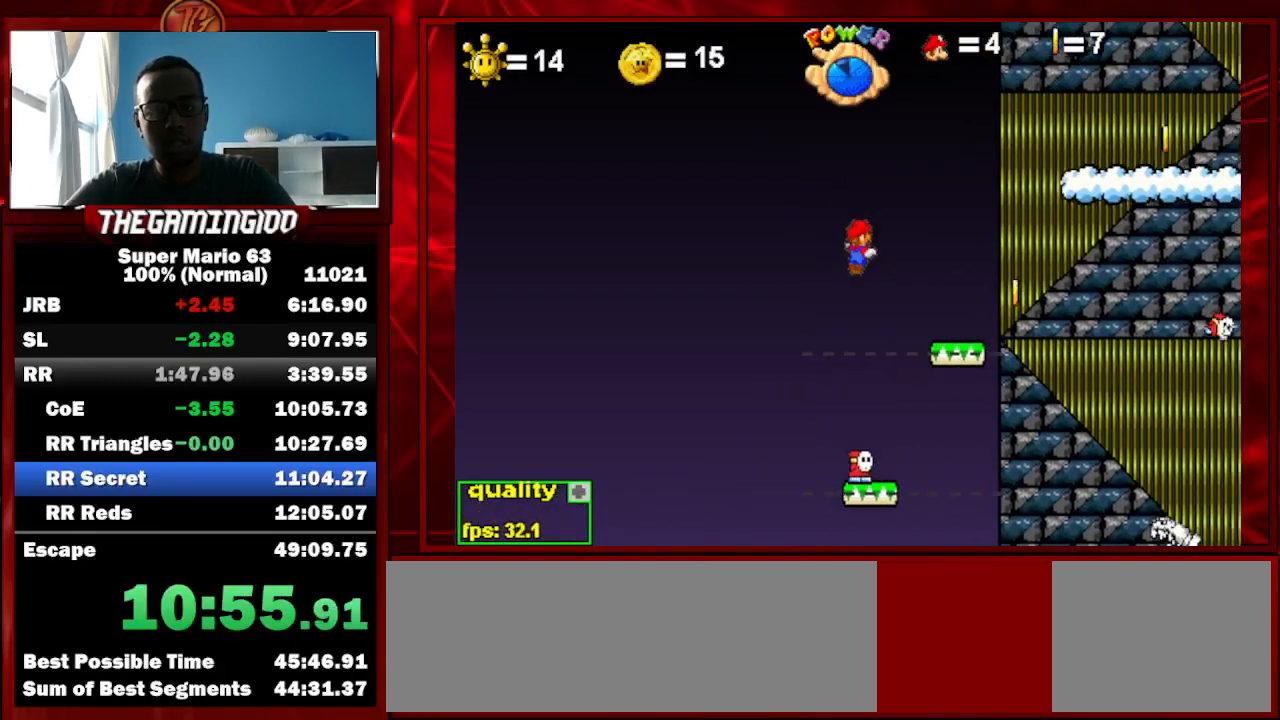
{"keys": ["right", "up"], "events": [[367, "right", "down"], [467, "up", "down"]]}
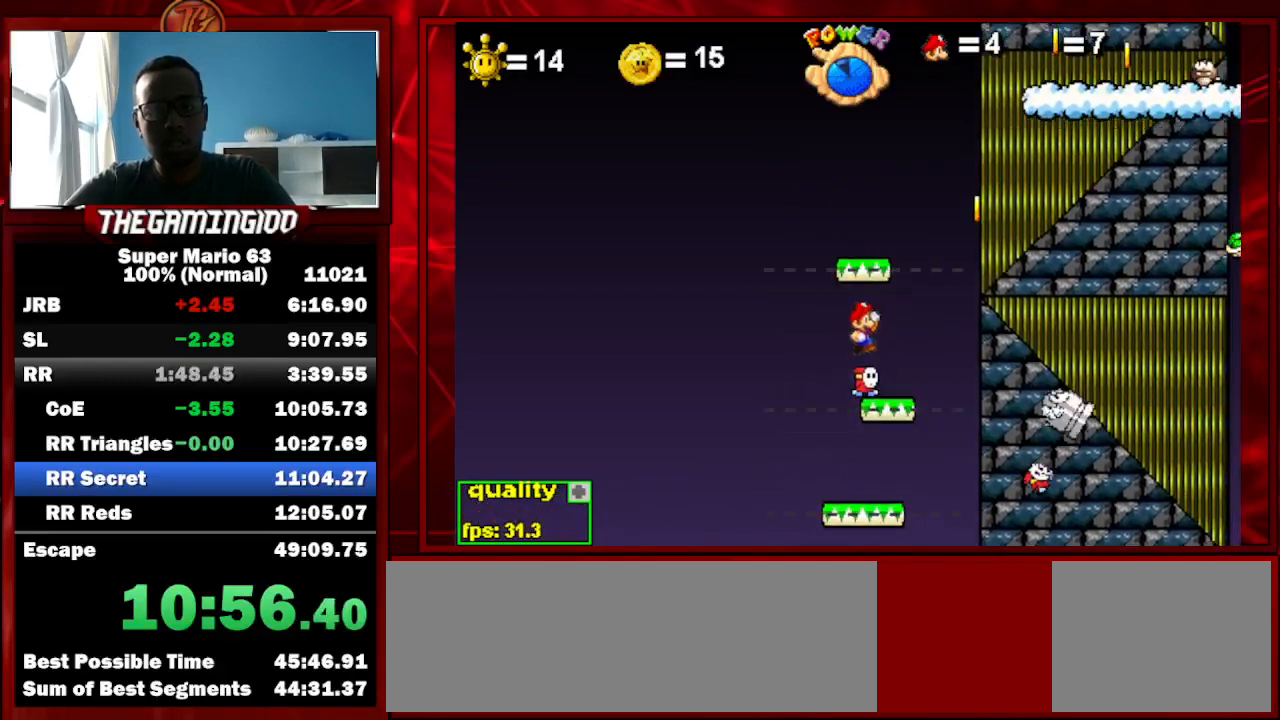
{"keys": ["left", "up"], "events": [[400, "left", "down"], [400, "right", "up"]]}
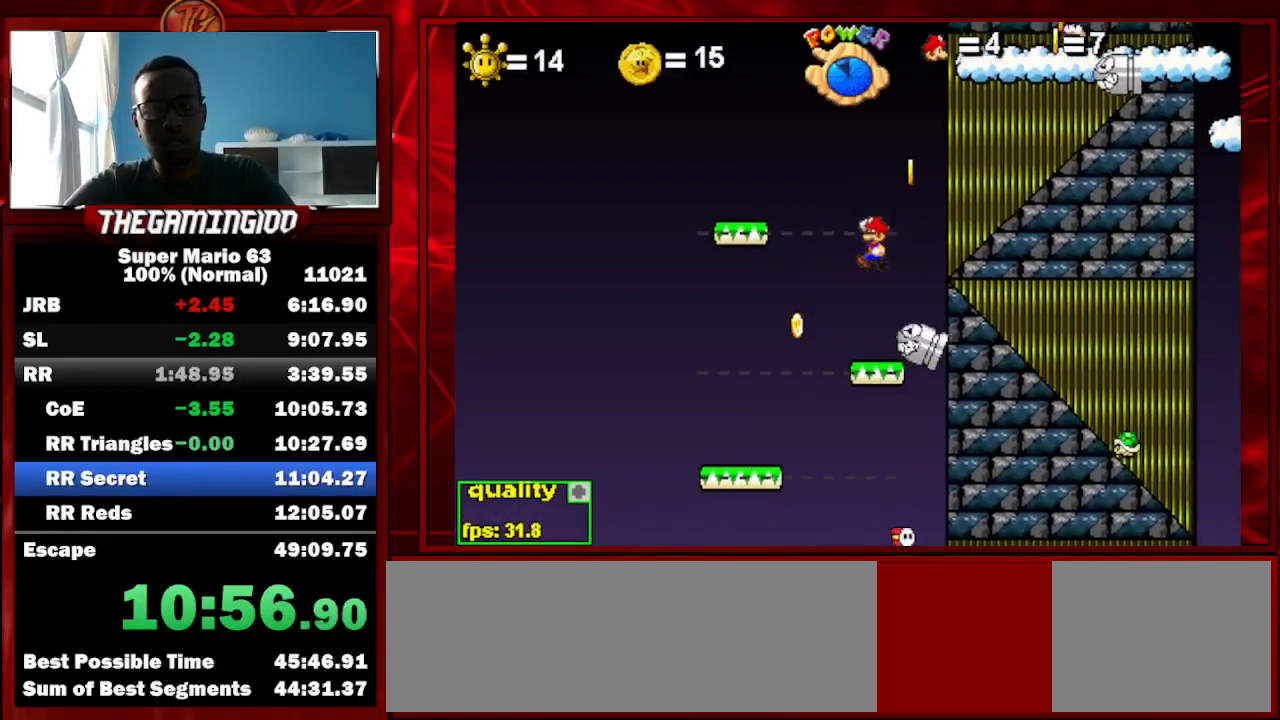
{"keys": [], "events": [[167, "left", "up"], [167, "up", "up"], [333, "right", "down"], [500, "right", "up"]]}
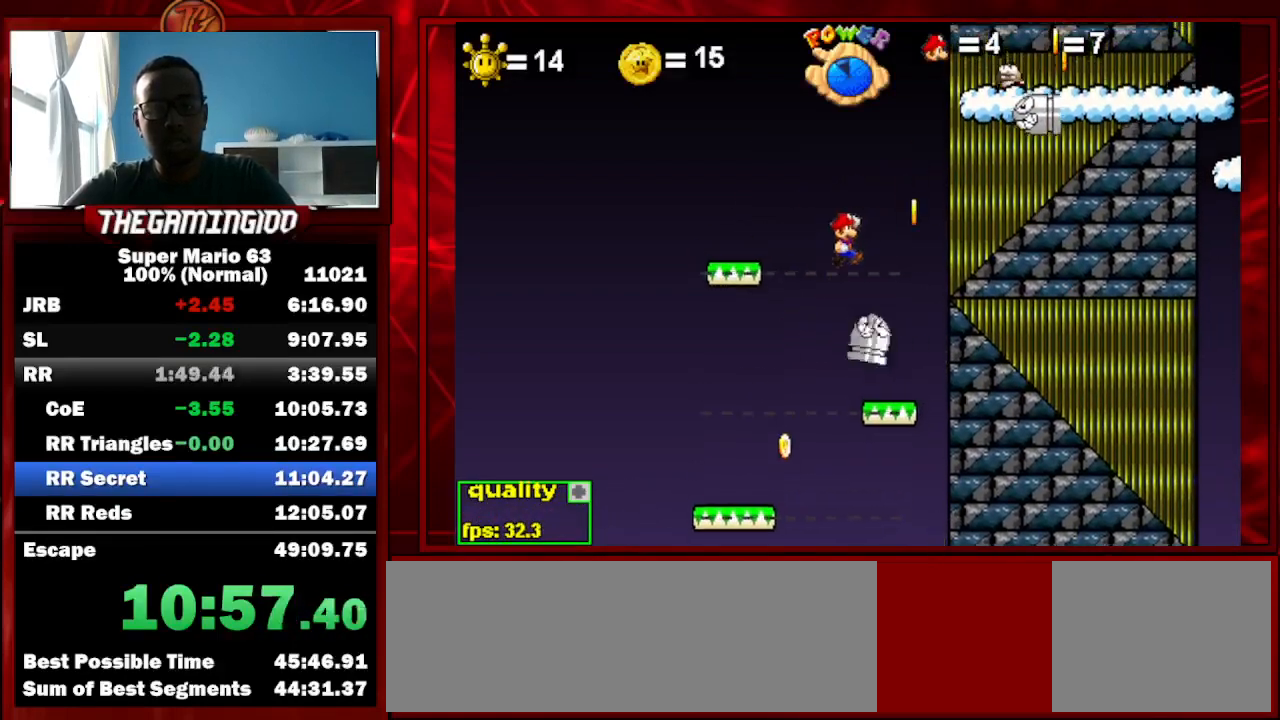
{"keys": ["left", "up"], "events": [[67, "left", "down"], [467, "up", "down"]]}
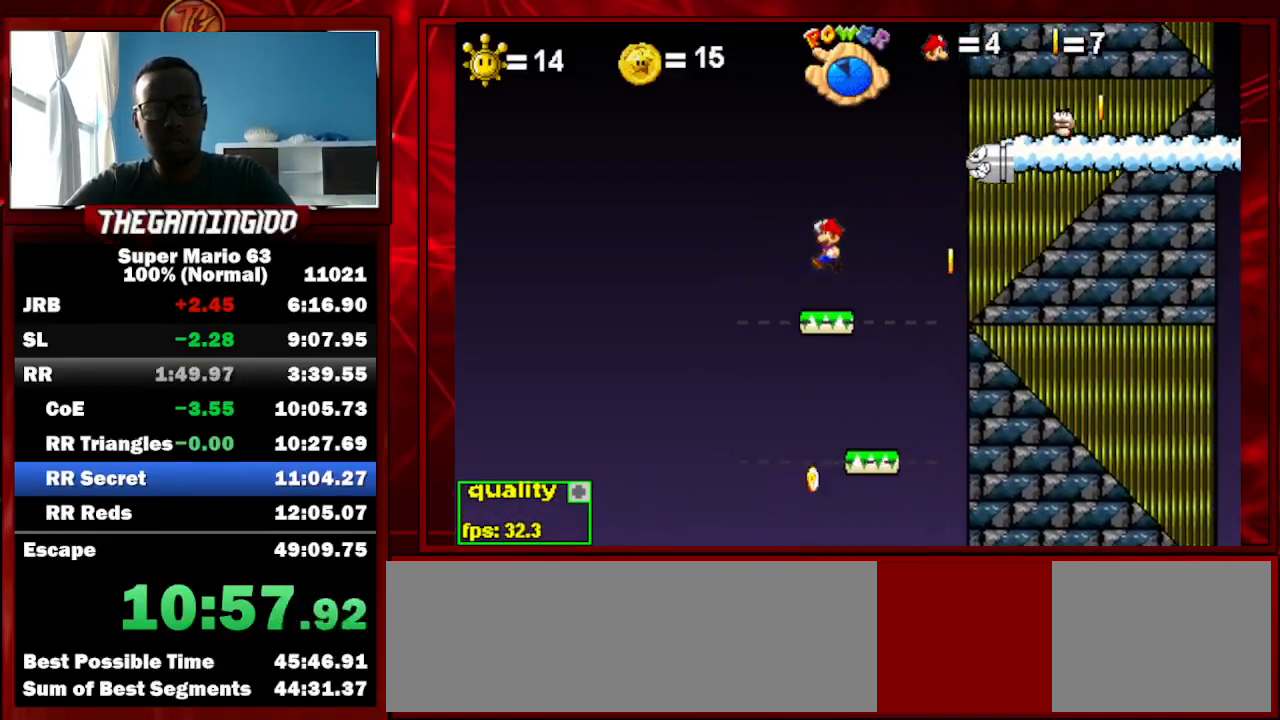
{"keys": ["right", "up"], "events": [[67, "left", "up"], [67, "right", "down"]]}
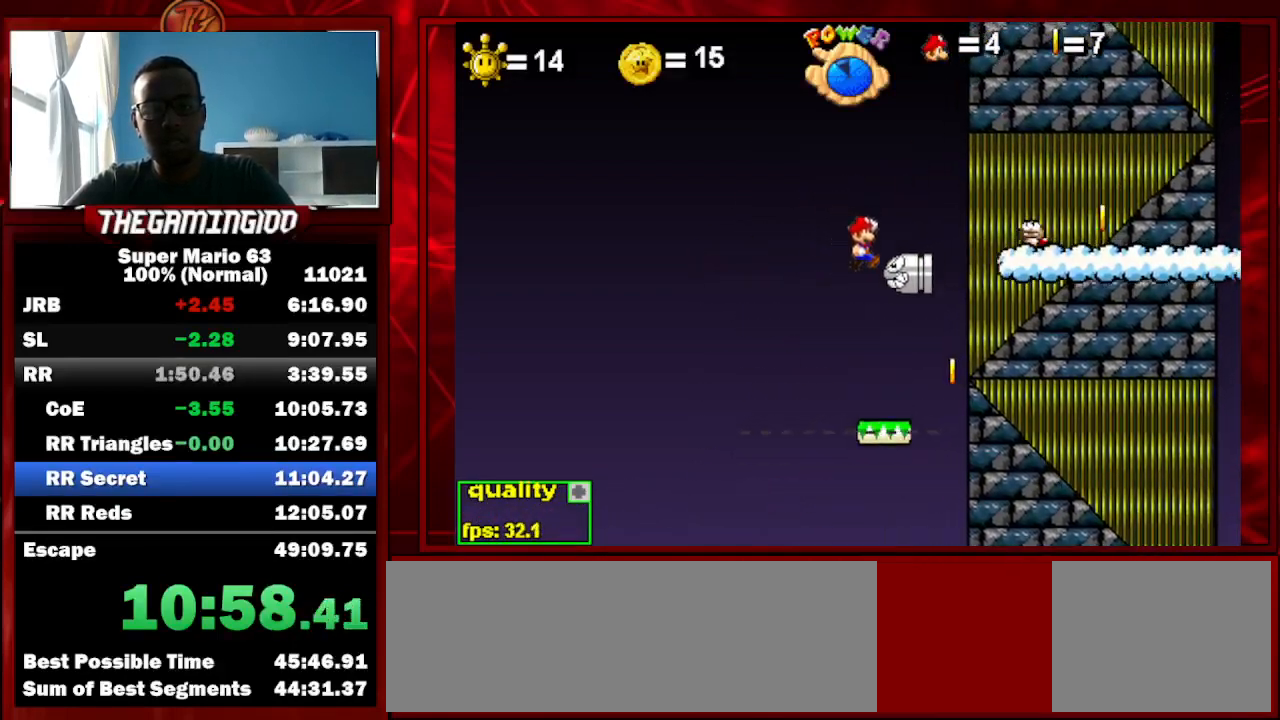
{"keys": ["right"], "events": [[367, "up", "up"]]}
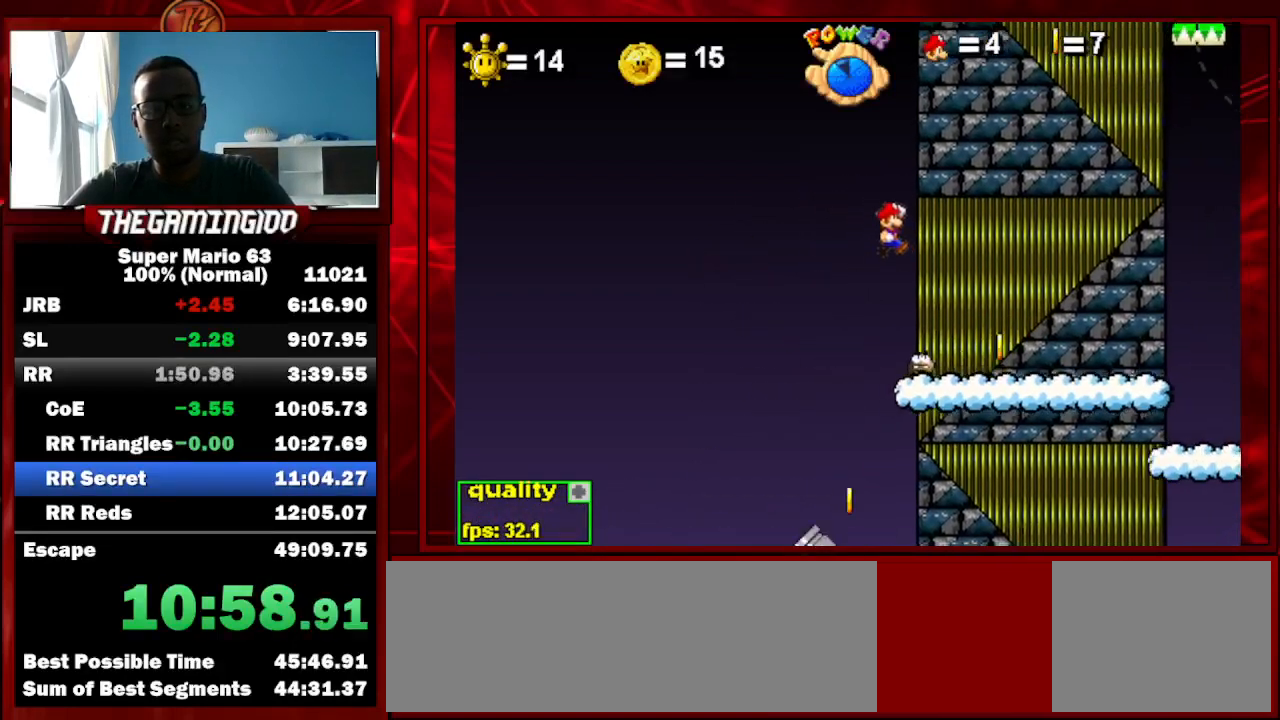
{"keys": ["right"], "events": [[233, "x", "down"], [333, "x", "up"]]}
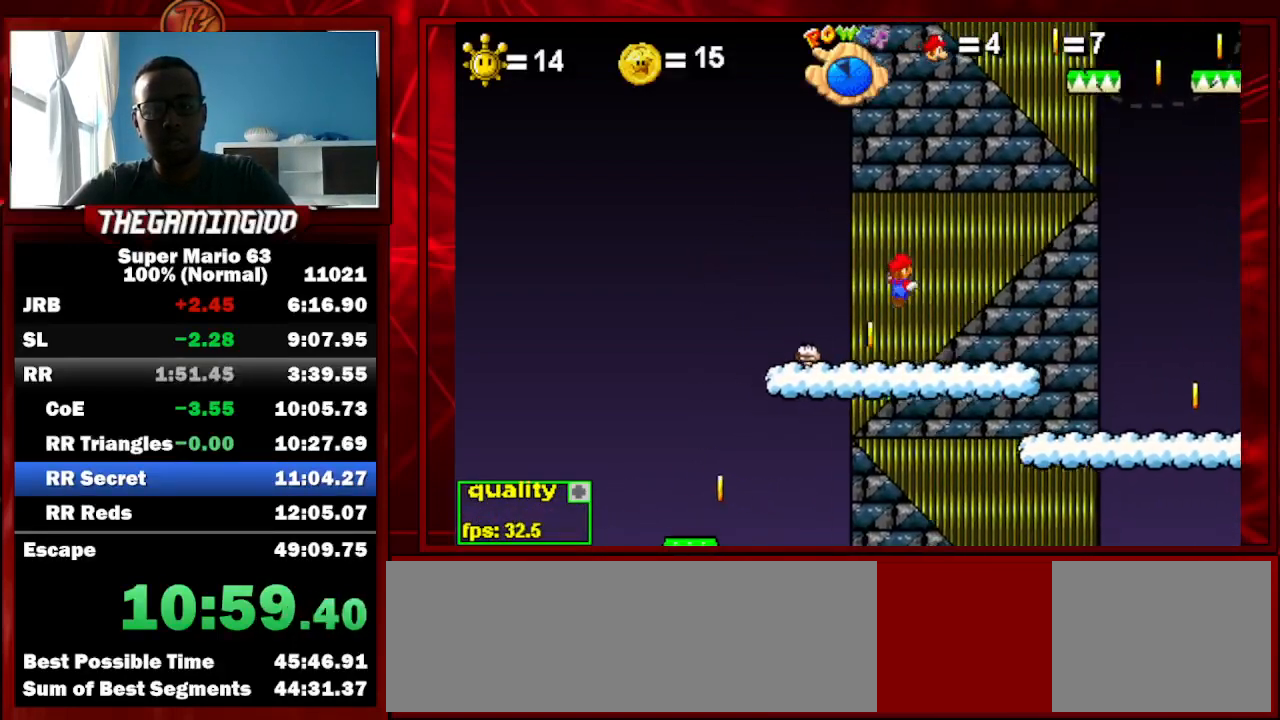
{"keys": ["right", "up"], "events": [[33, "left", "down"], [100, "left", "up"], [433, "up", "down"]]}
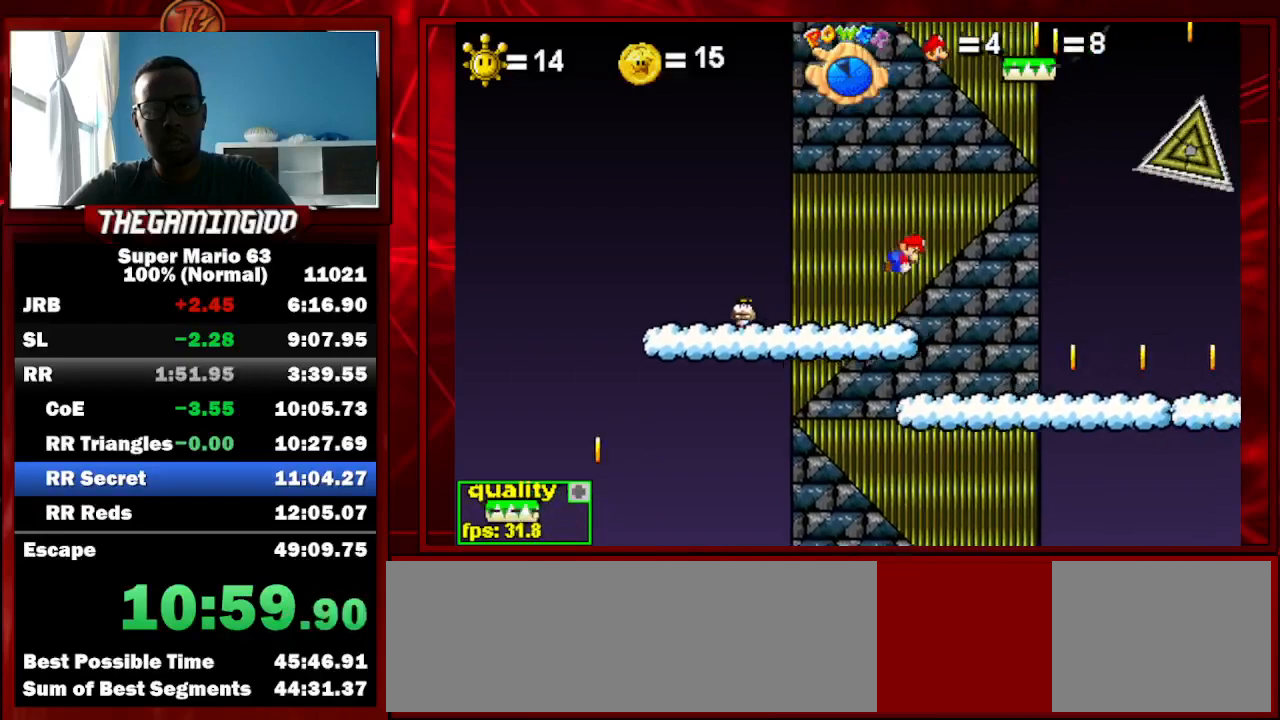
{"keys": ["right", "up"], "events": []}
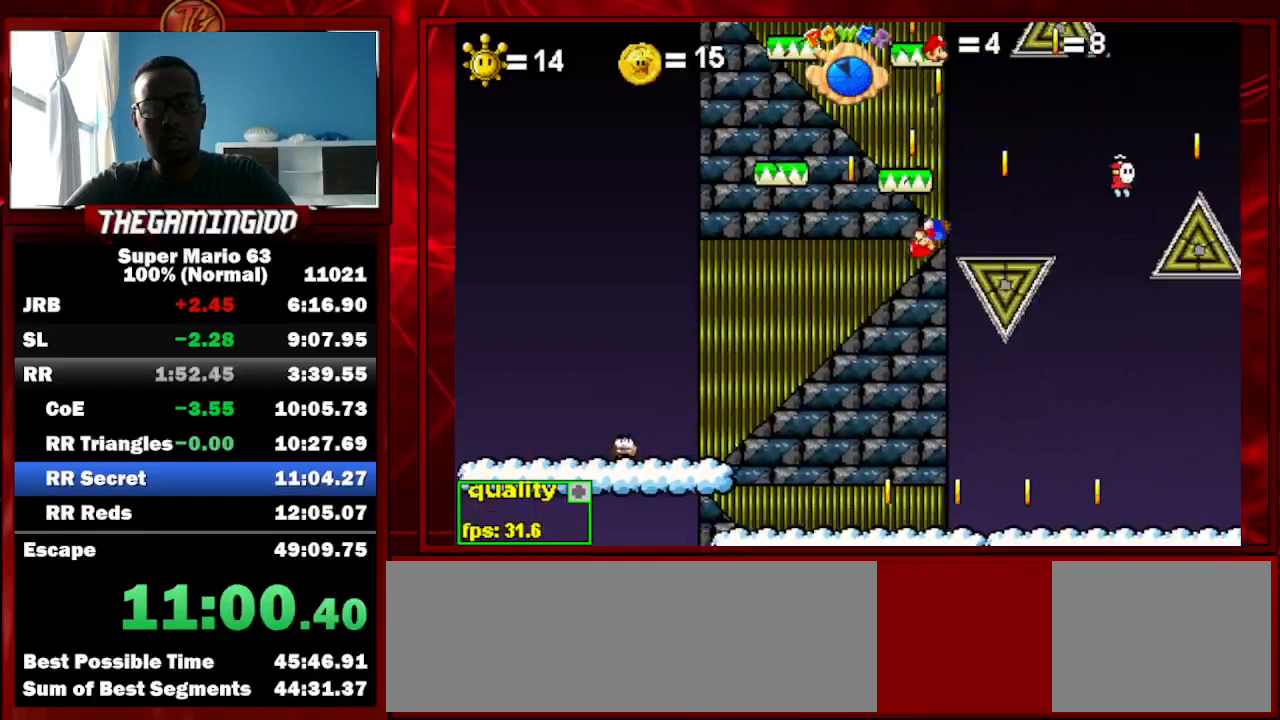
{"keys": ["left", "up"], "events": [[100, "up", "up"], [300, "left", "down"], [300, "right", "up"], [300, "up", "down"]]}
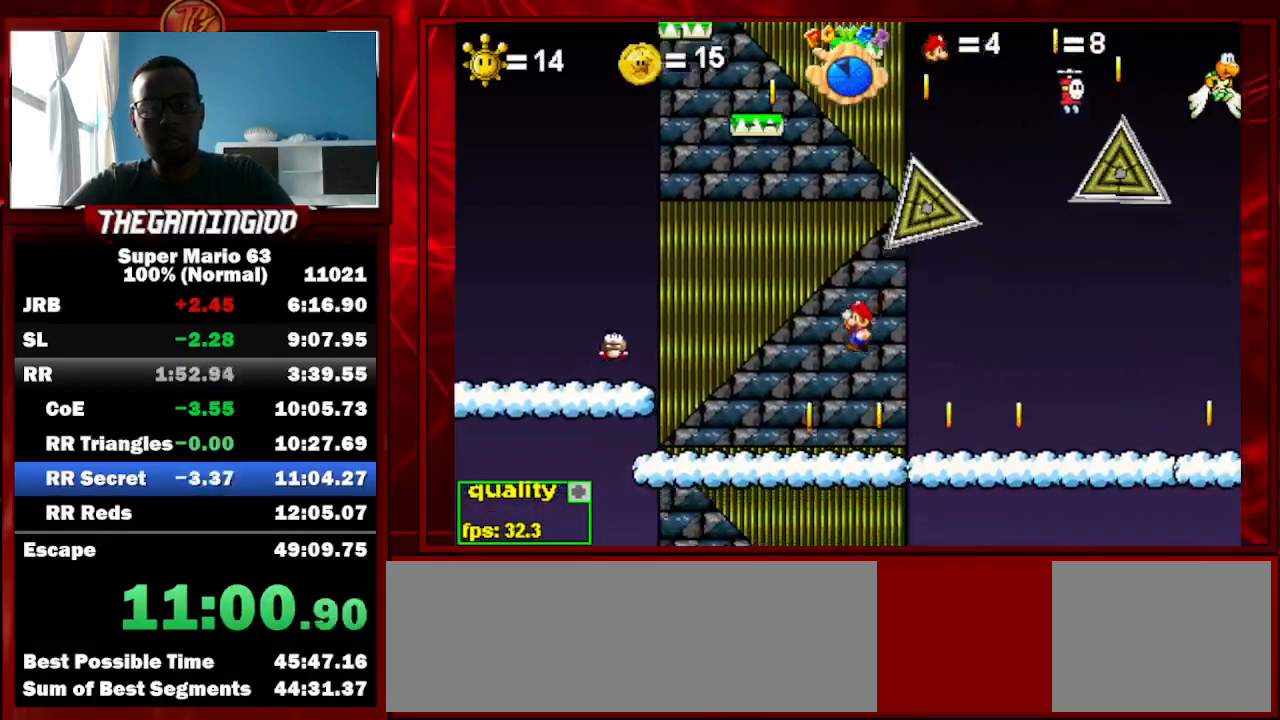
{"keys": [], "events": [[33, "up", "up"], [267, "up", "down"], [400, "left", "up"], [400, "up", "up"]]}
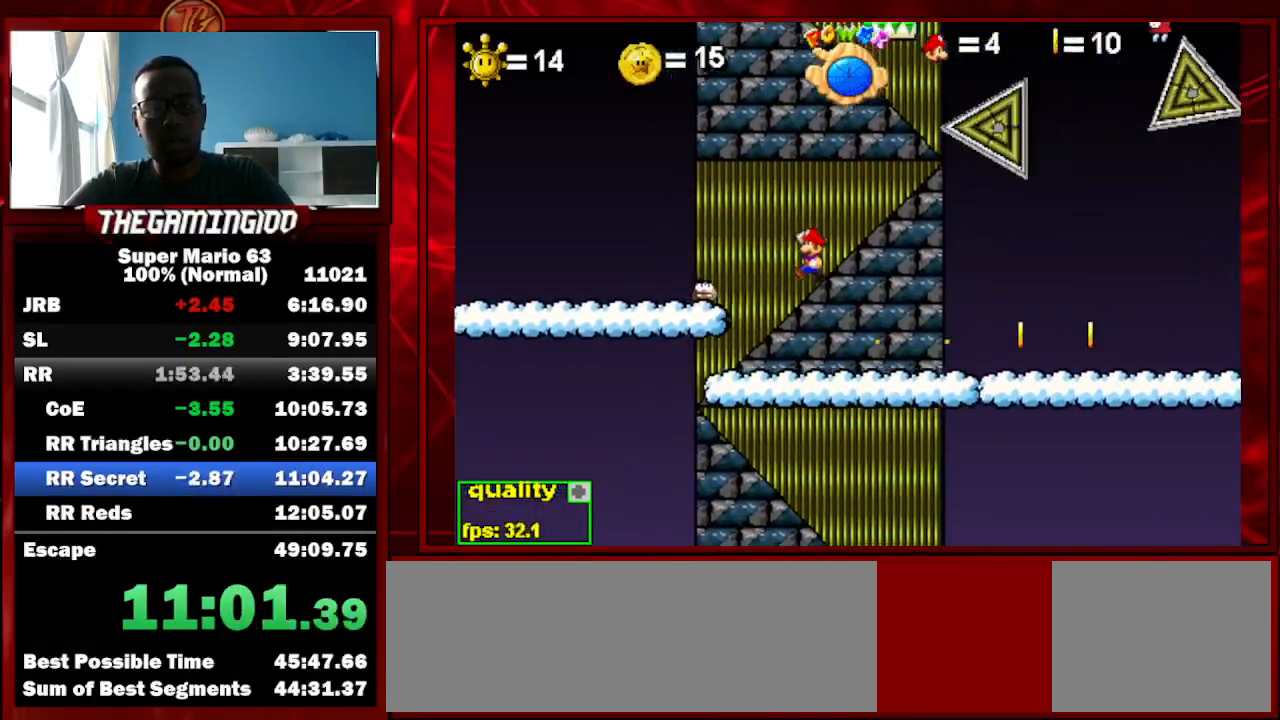
{"keys": [], "events": [[133, "x", "down"], [233, "x", "up"]]}
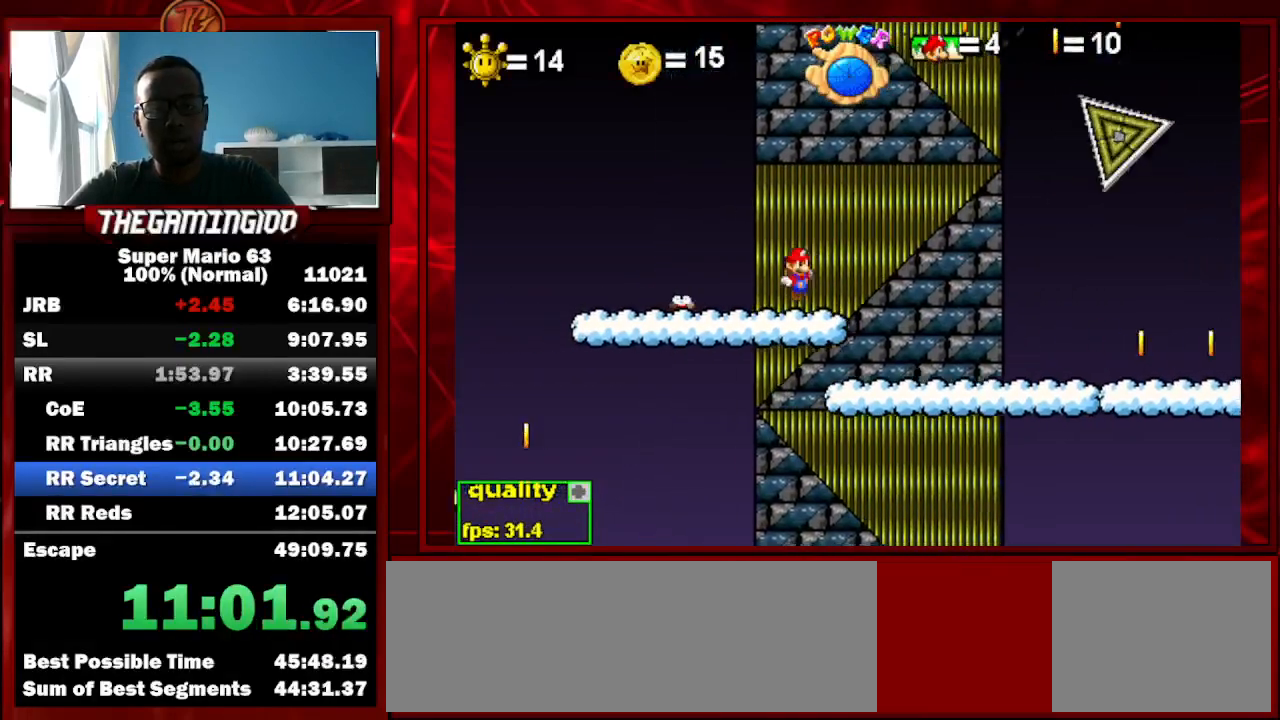
{"keys": [], "events": [[67, "up", "down"], [200, "up", "up"]]}
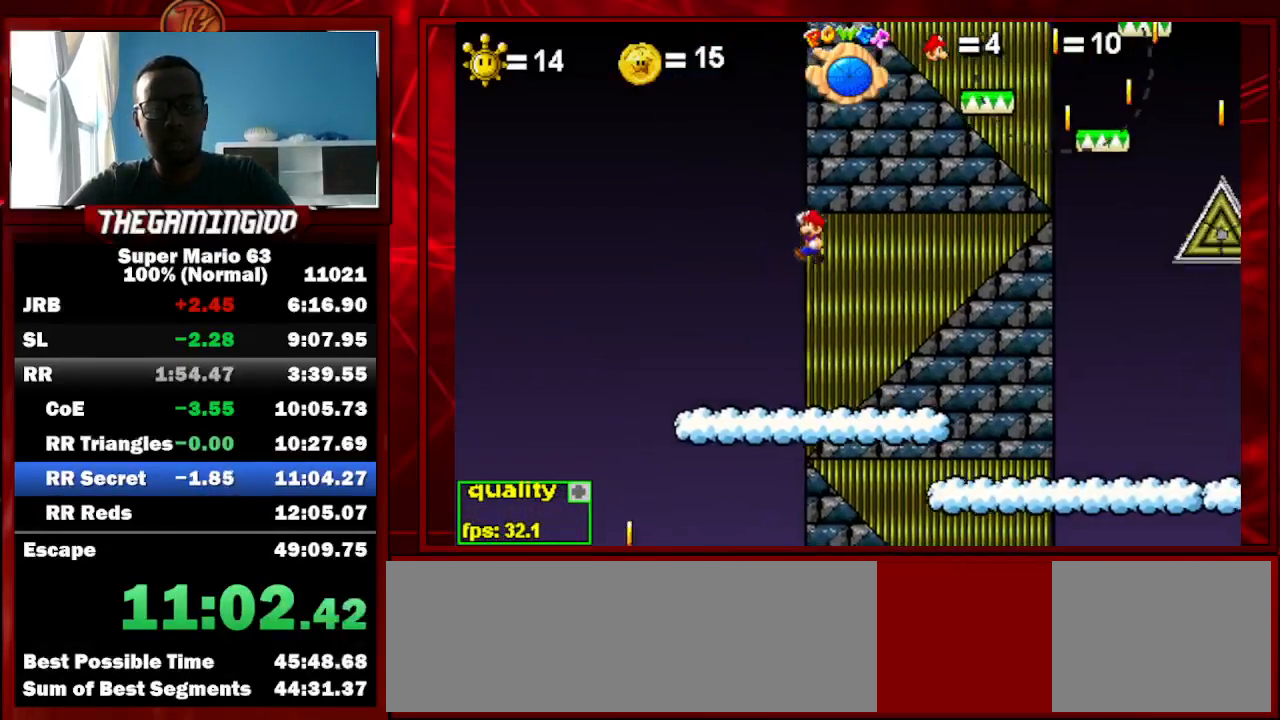
{"keys": ["right"], "events": [[133, "right", "down"], [133, "x", "down"], [167, "x", "up"]]}
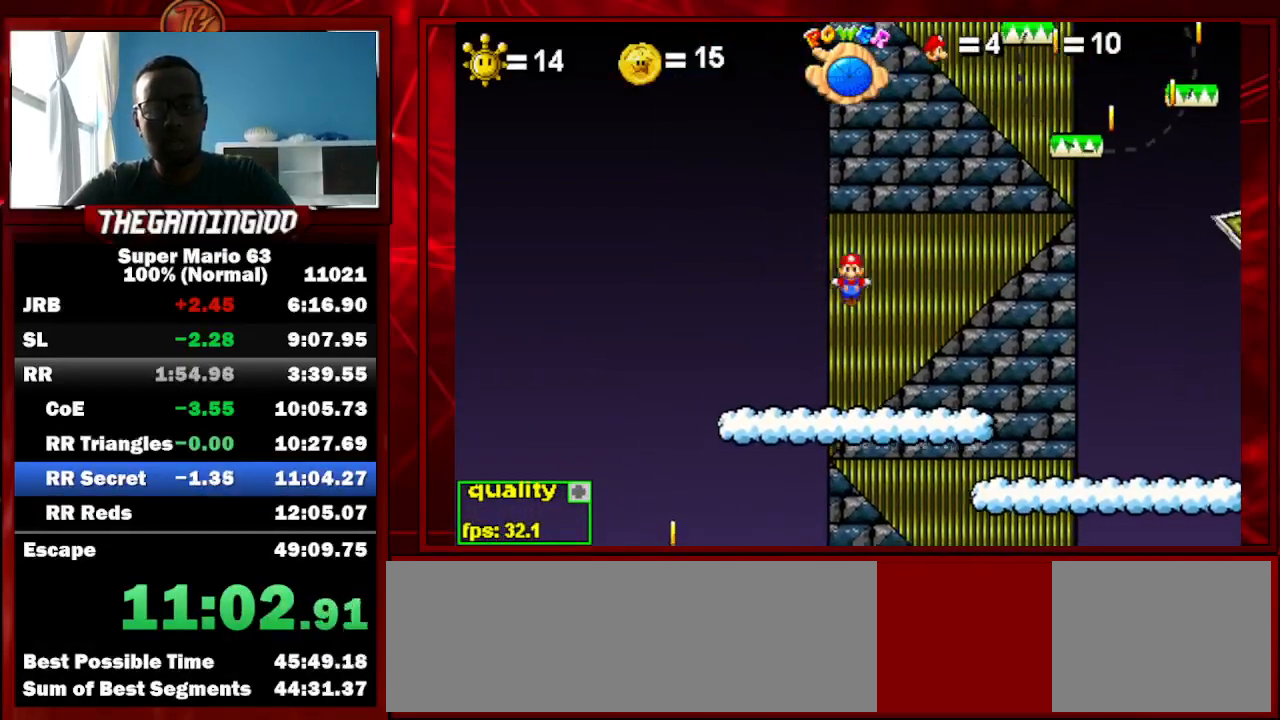
{"keys": ["right", "up"], "events": [[500, "up", "down"]]}
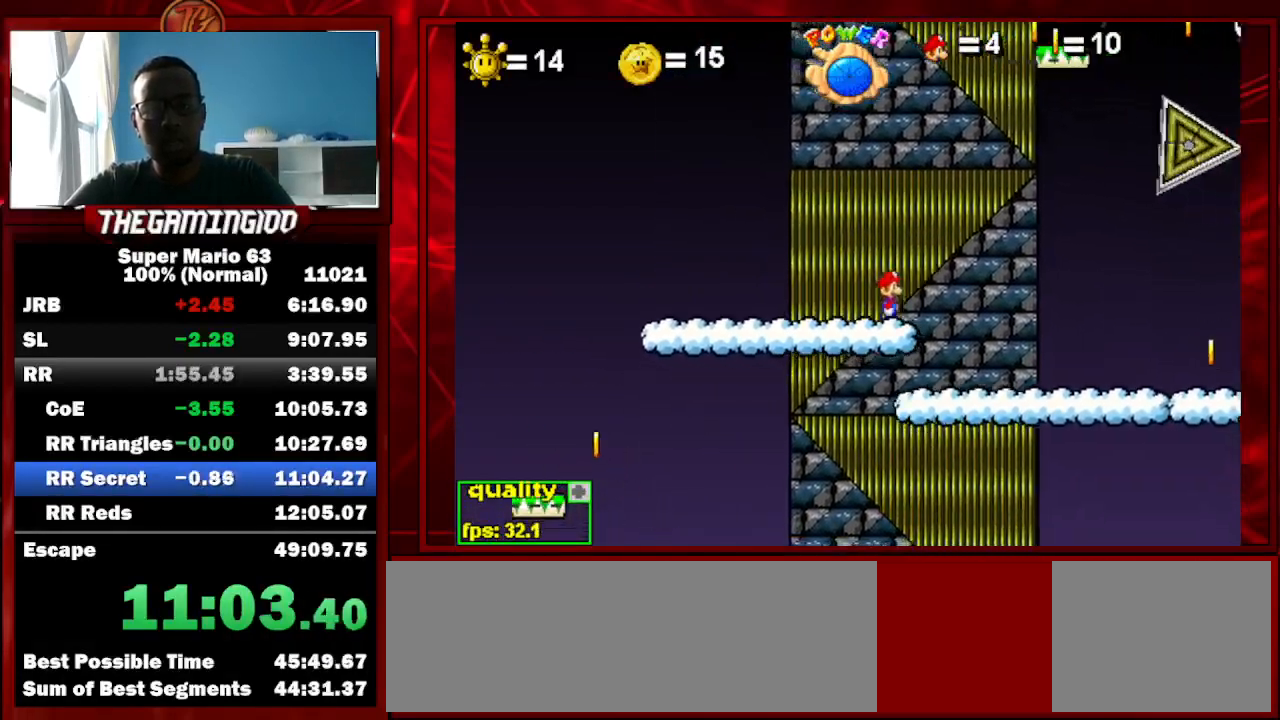
{"keys": ["right", "up"], "events": []}
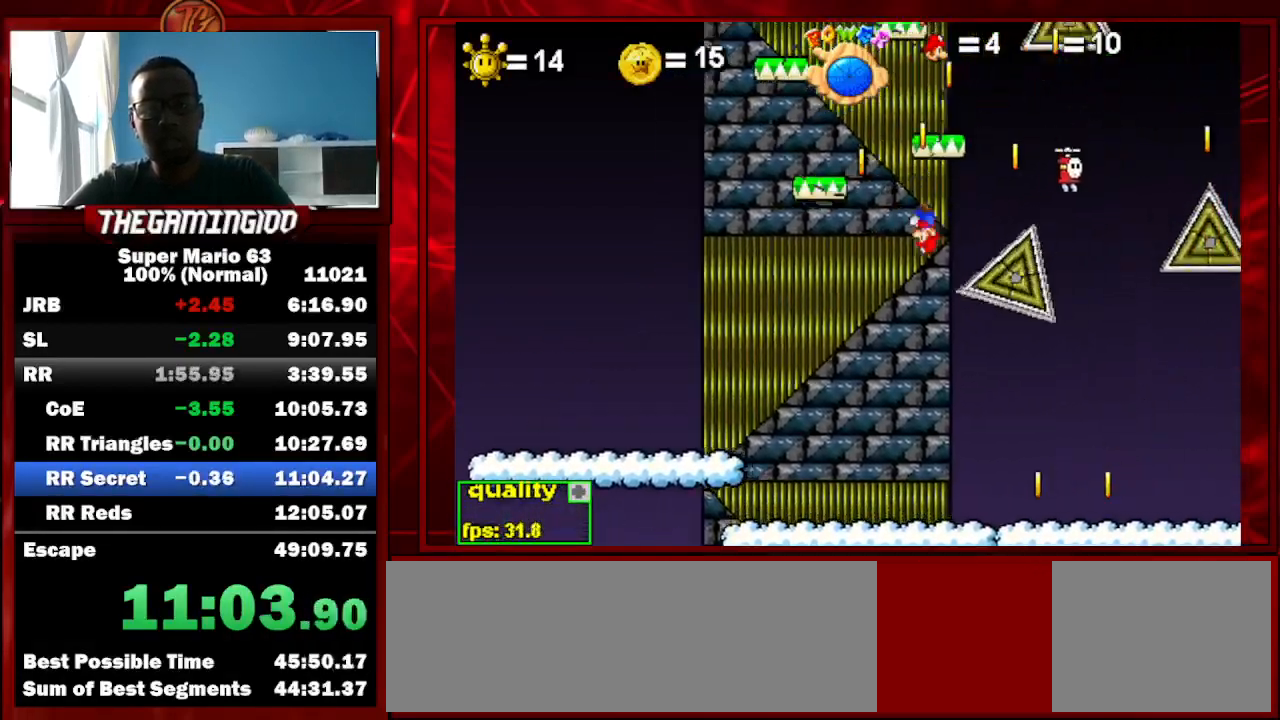
{"keys": ["left", "up"], "events": [[167, "right", "up"], [167, "up", "up"], [267, "left", "down"], [267, "up", "down"]]}
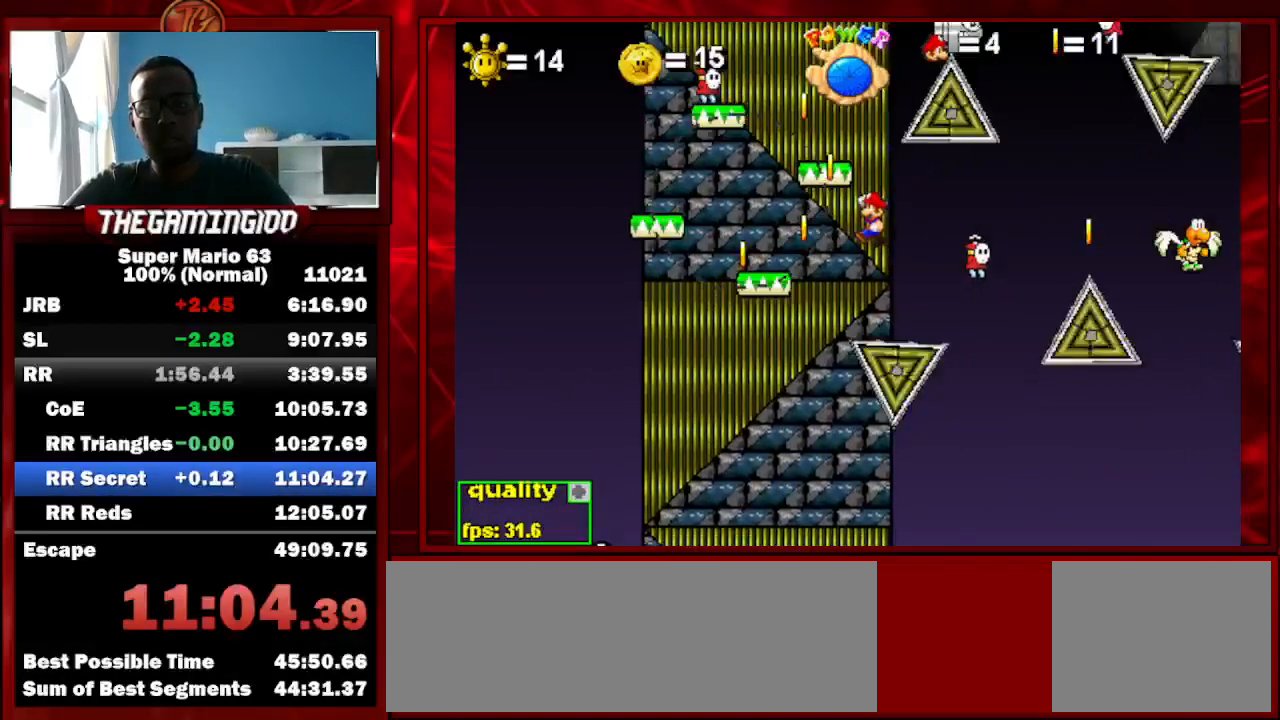
{"keys": [], "events": [[133, "left", "up"], [133, "x", "down"], [167, "right", "down"], [167, "up", "up"], [267, "x", "up"], [367, "right", "up"]]}
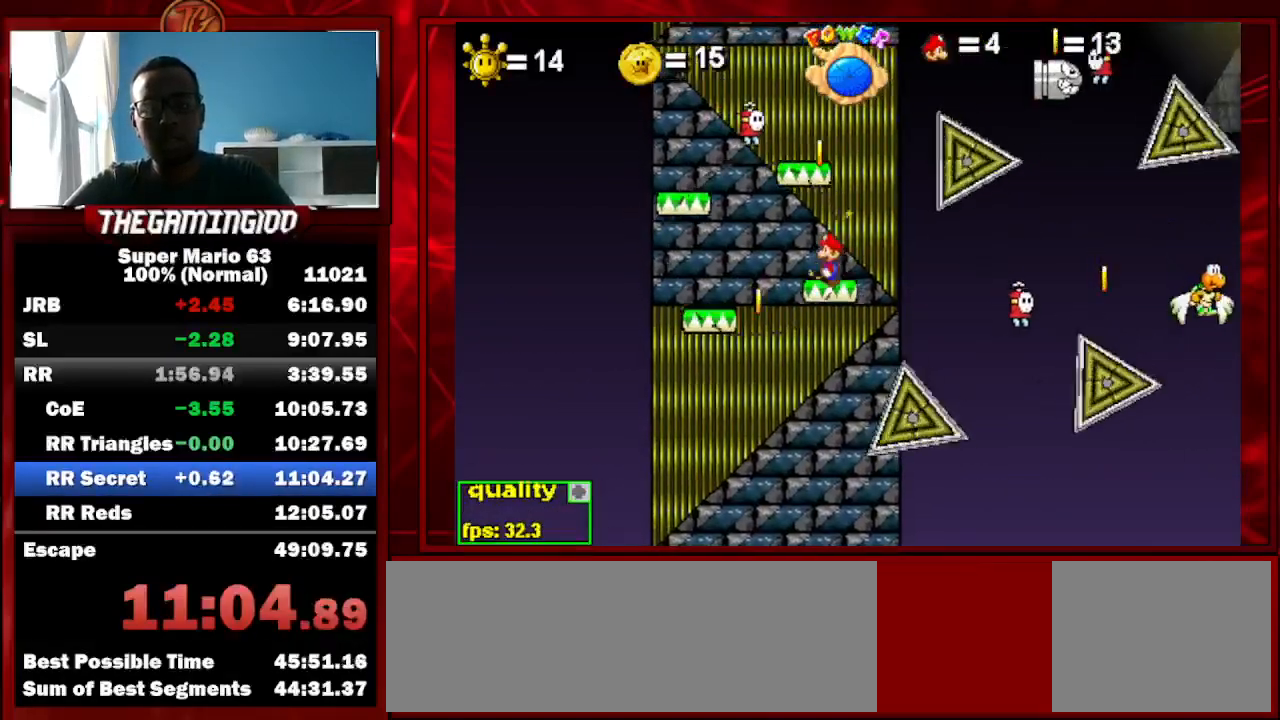
{"keys": ["left", "up"], "events": [[200, "left", "down"], [367, "up", "down"]]}
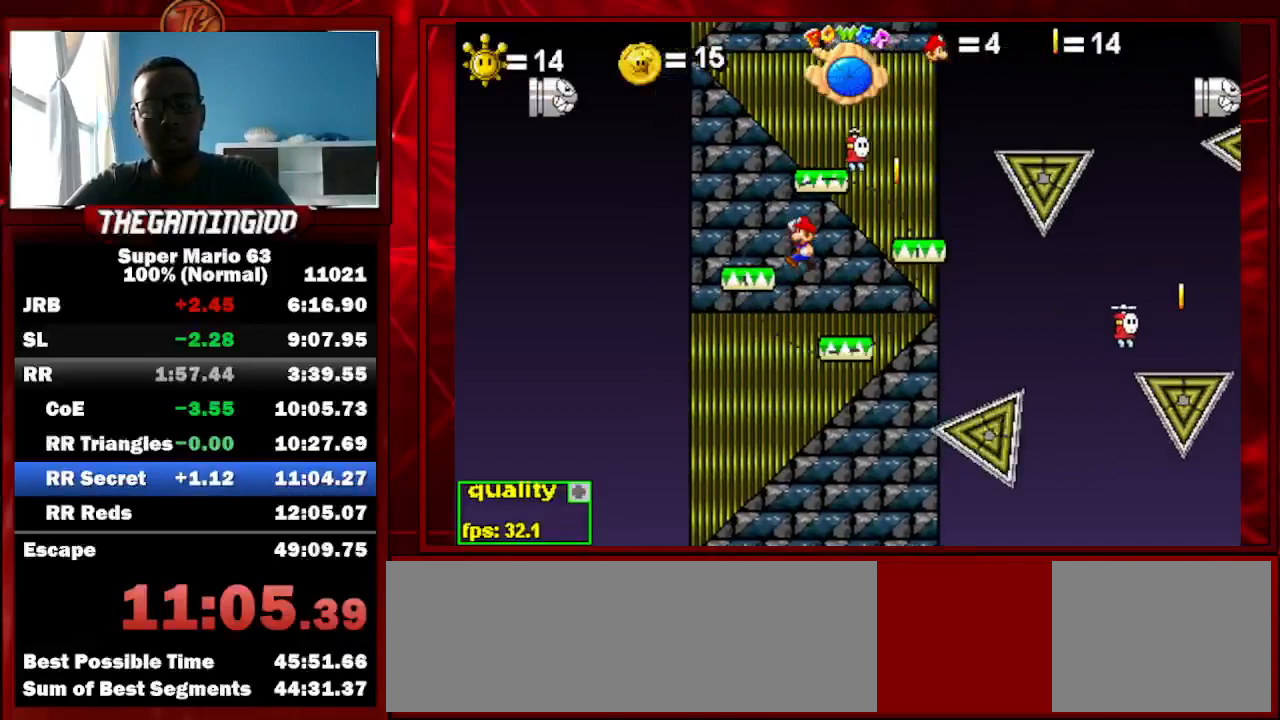
{"keys": ["right", "up"], "events": [[100, "up", "up"], [167, "left", "up"], [267, "right", "down"], [267, "up", "down"]]}
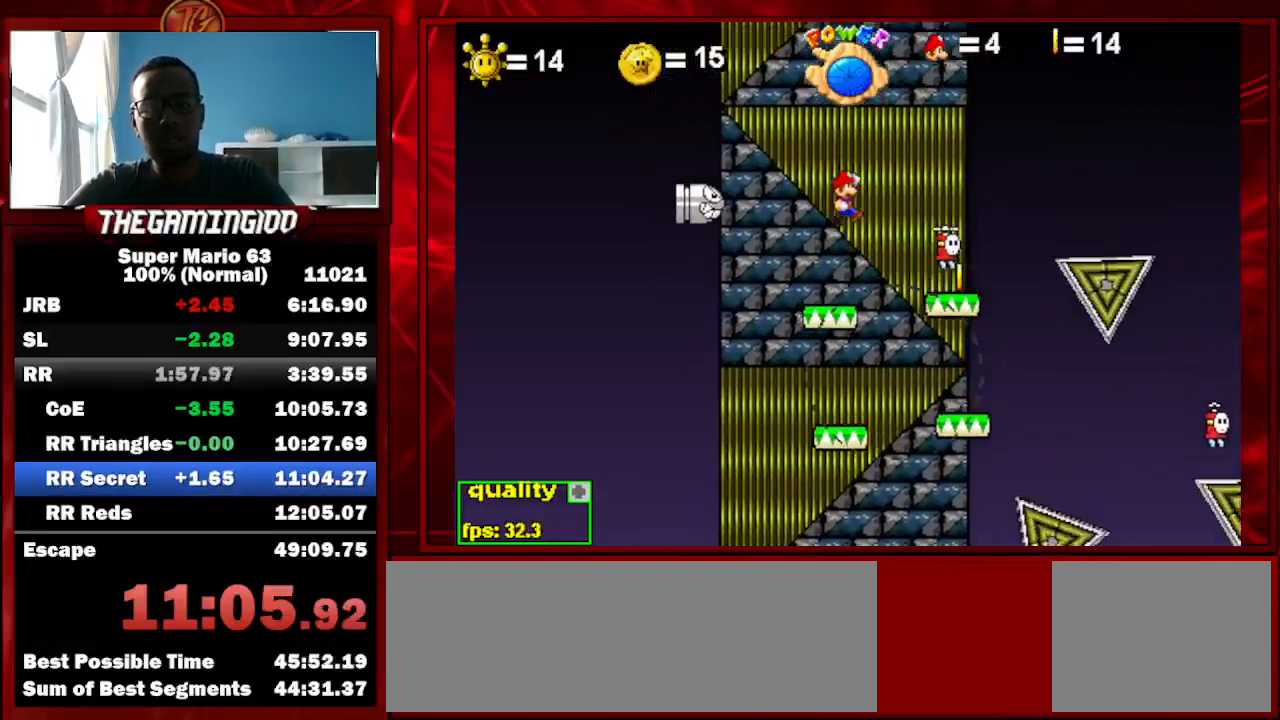
{"keys": ["right"], "events": [[267, "up", "up"]]}
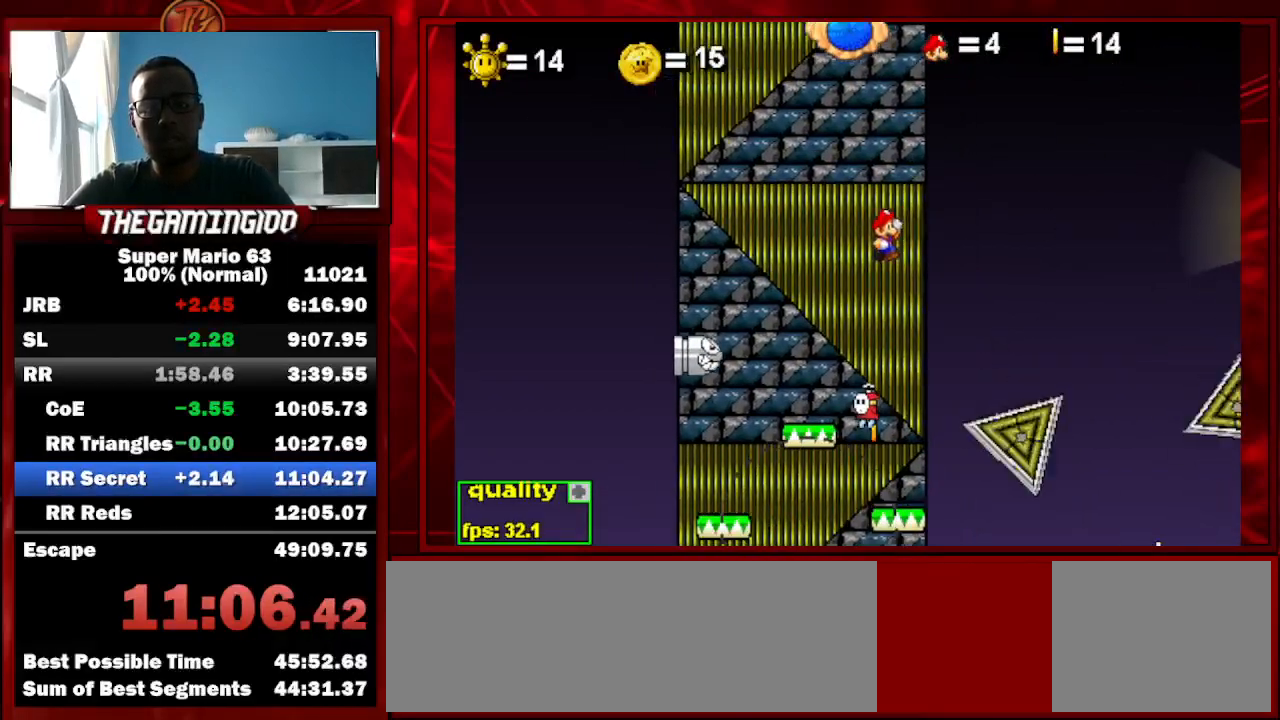
{"keys": ["right"], "events": []}
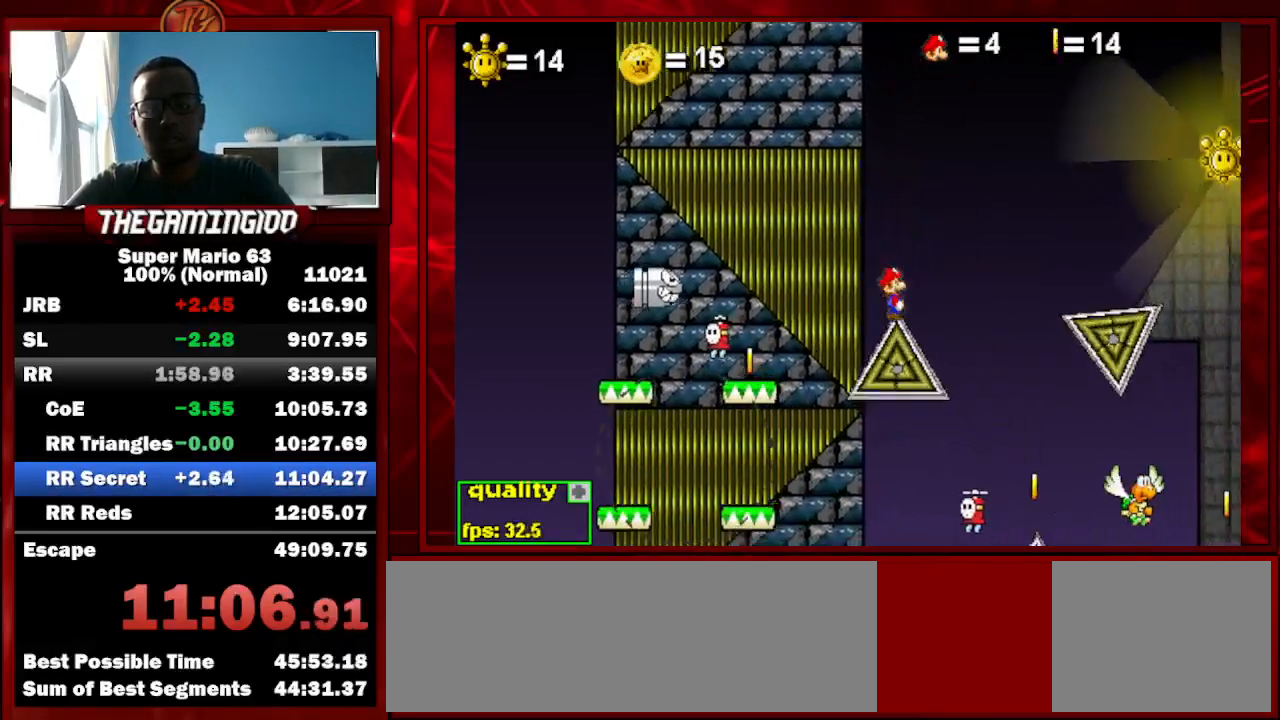
{"keys": [], "events": [[33, "up", "down"], [167, "down", "down"], [267, "down", "up"], [433, "up", "up"], [500, "right", "up"]]}
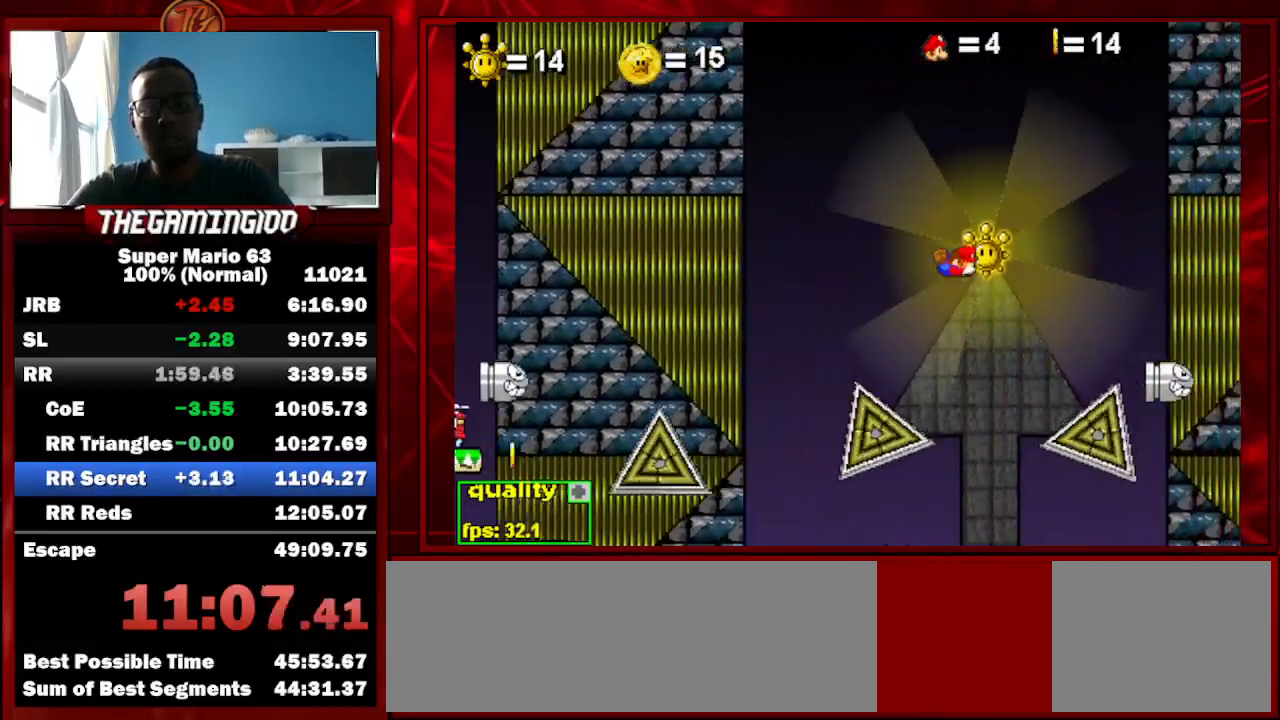
{"keys": [], "events": [[167, "p", "down"], [267, "p", "up"]]}
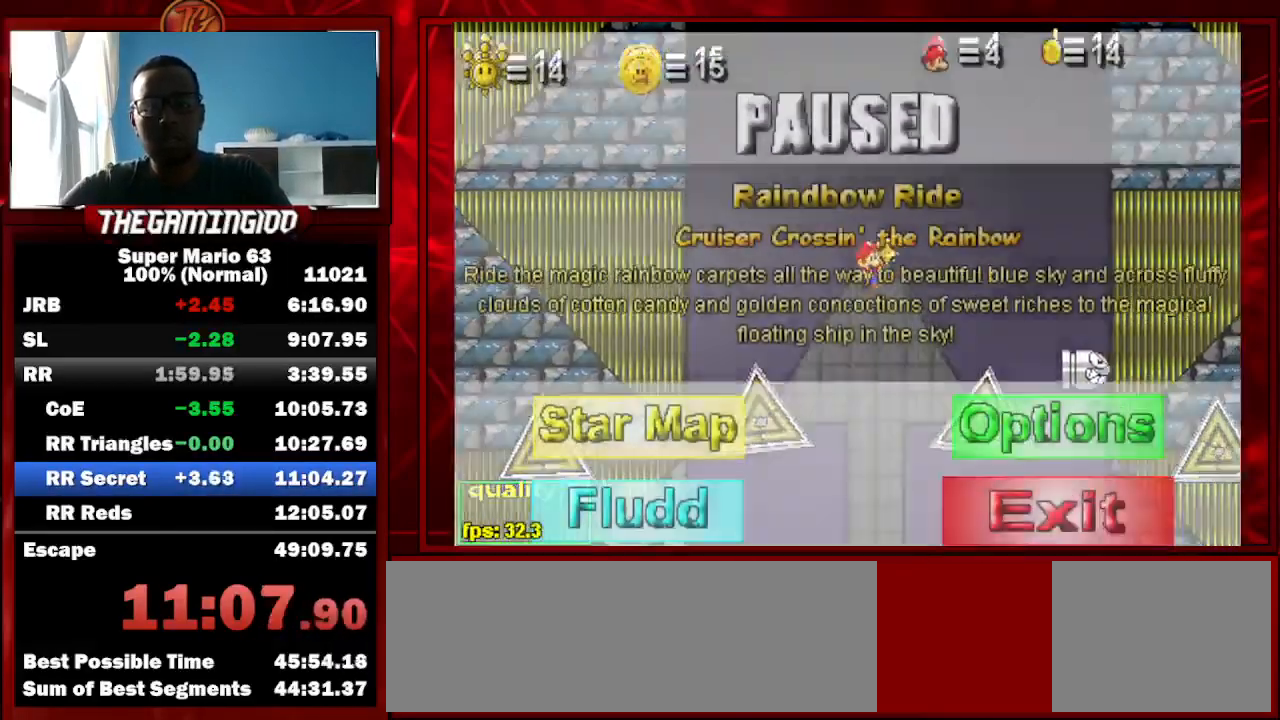
{"keys": [], "events": []}